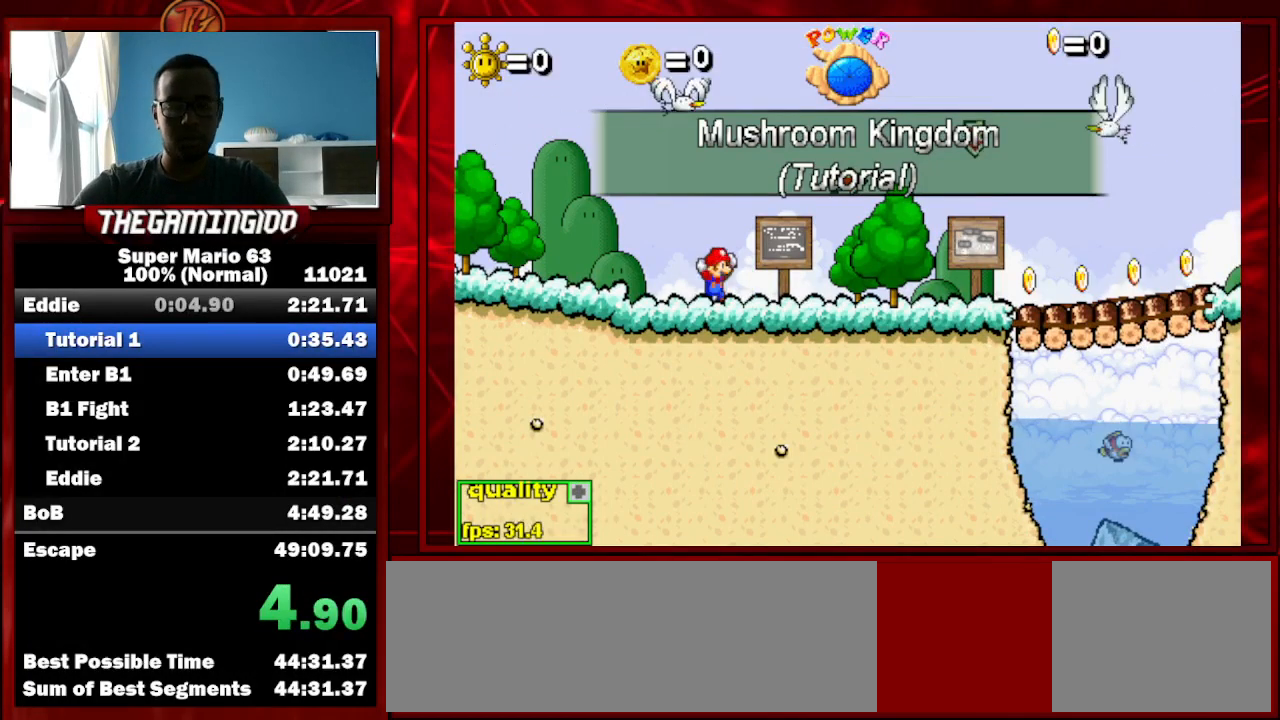
Gameplay with keyboard; each line is a JSON object with the keys held at the frame after it. "events" lists presses ("down") and releases ("up") of "c", "down", "left", "minus", "p", "right", "semicolon", "shift_l", "shift_r", "up", "x" and "z" between this image and that frame as [ms after this image, input, new state], when the widget could be followed in between. No other keys are recorded. Mouse input is not recorded.
{"keys": ["right"], "events": [[400, "right", "down"]]}
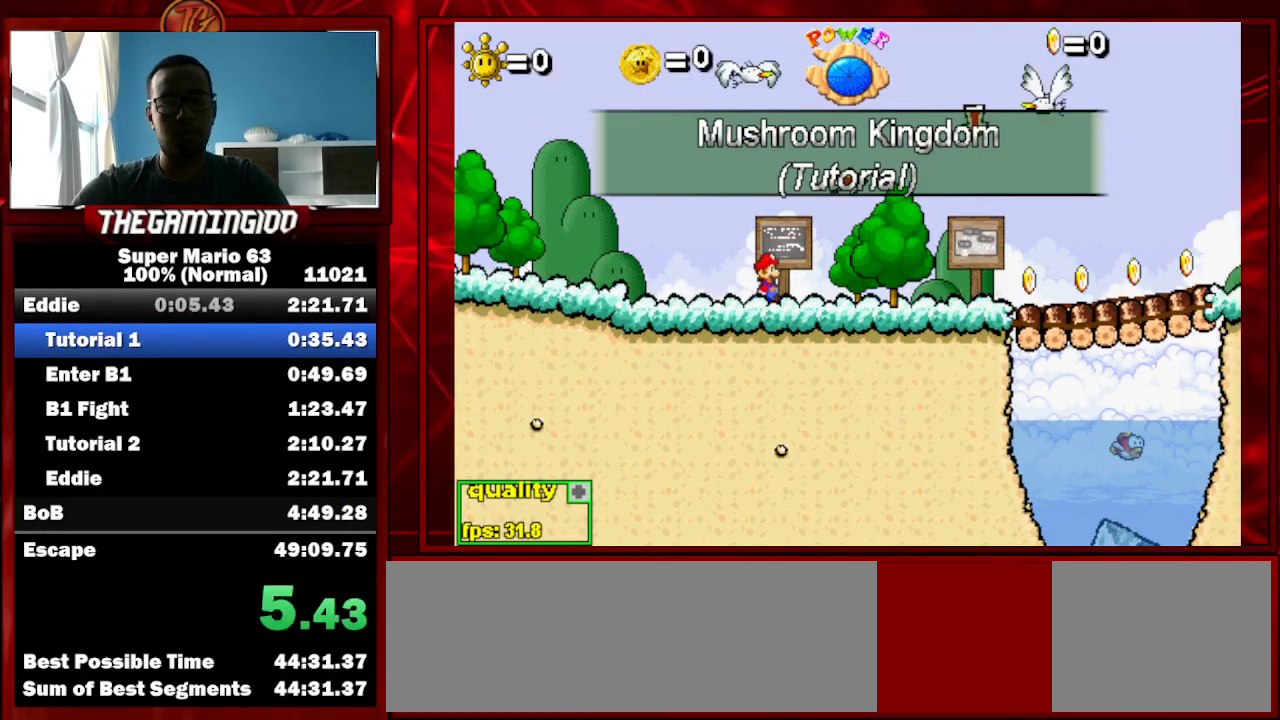
{"keys": ["right", "z"], "events": [[500, "z", "down"]]}
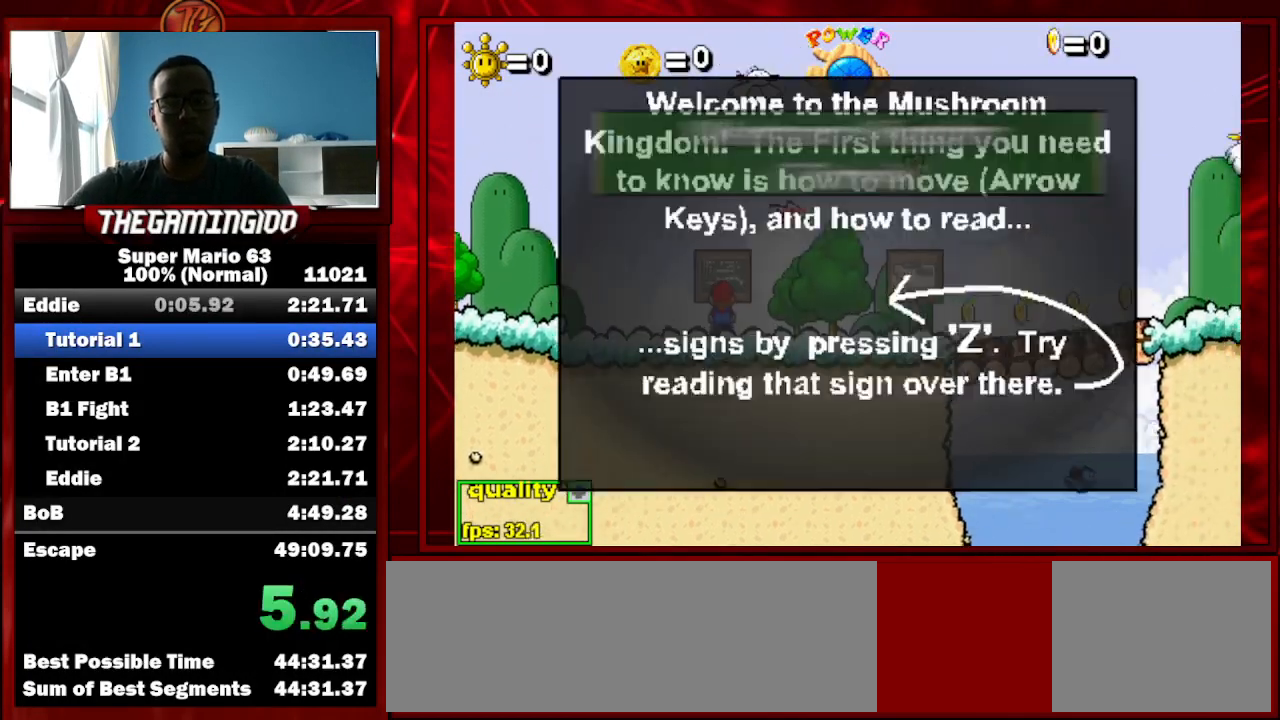
{"keys": ["right"], "events": [[33, "z", "up"]]}
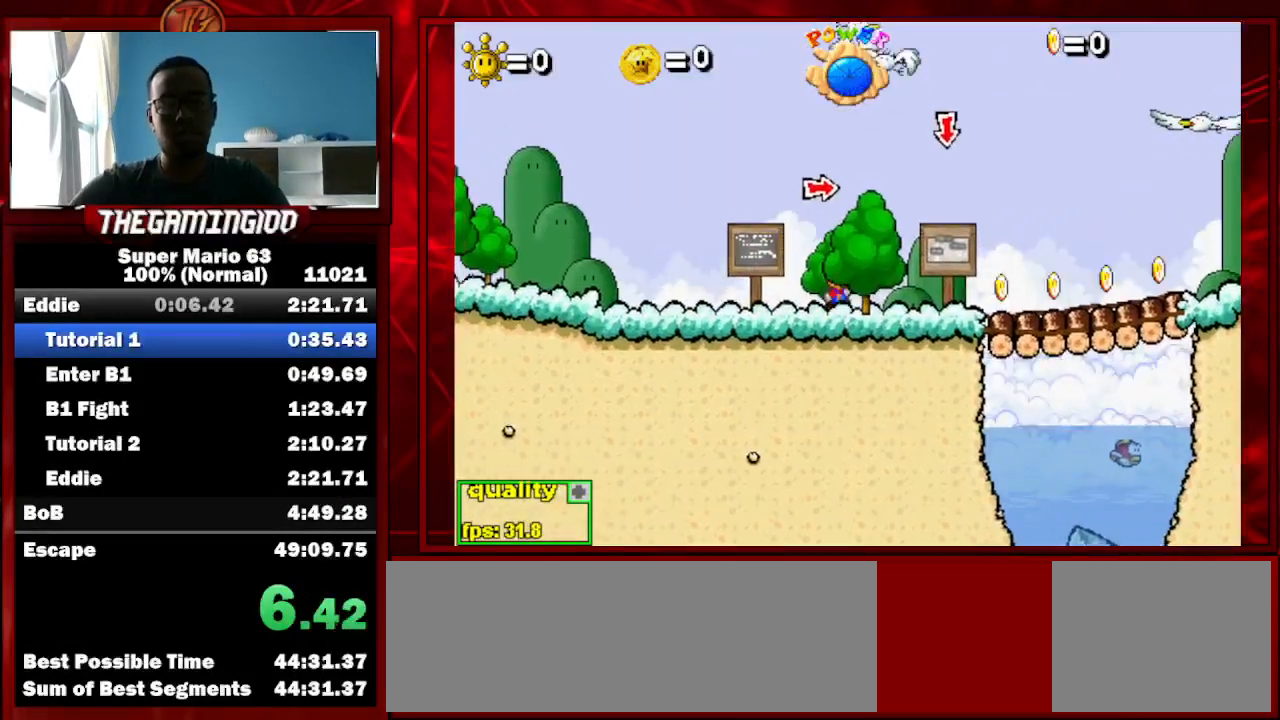
{"keys": [], "events": [[300, "right", "up"], [333, "z", "down"], [400, "z", "up"]]}
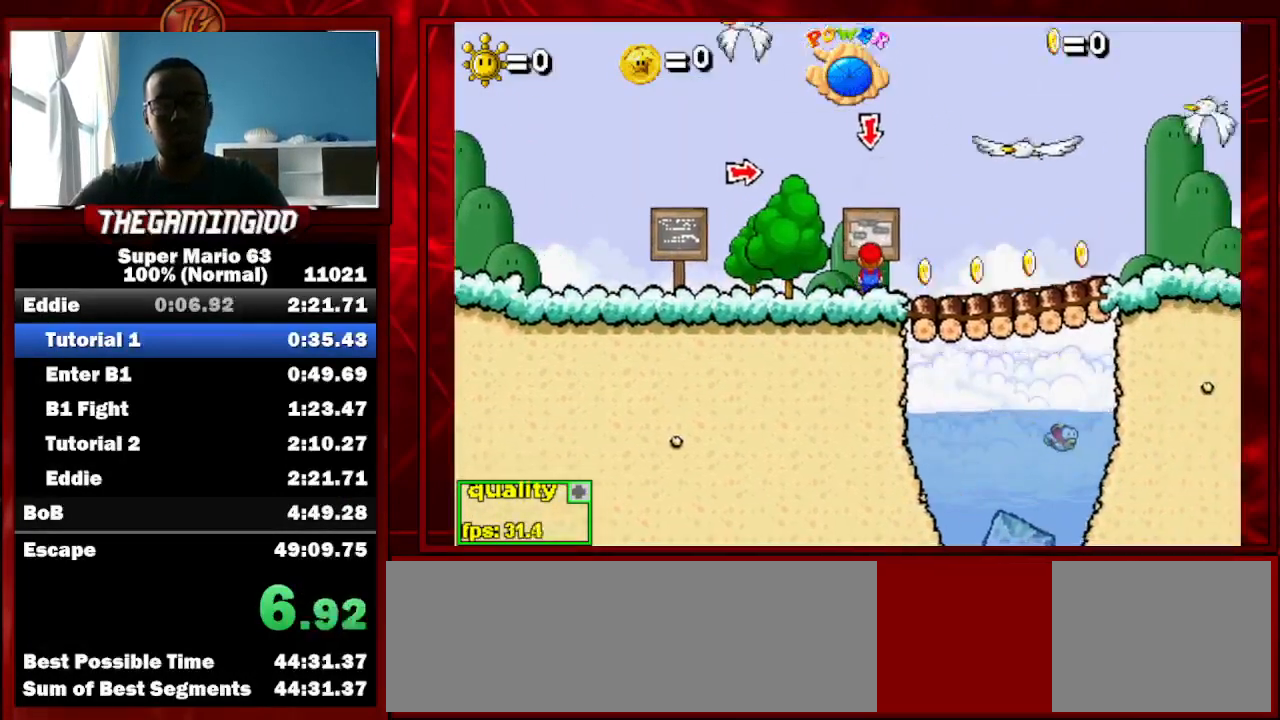
{"keys": ["down", "up"], "events": [[167, "z", "down"], [200, "z", "up"], [400, "up", "down"], [433, "down", "down"]]}
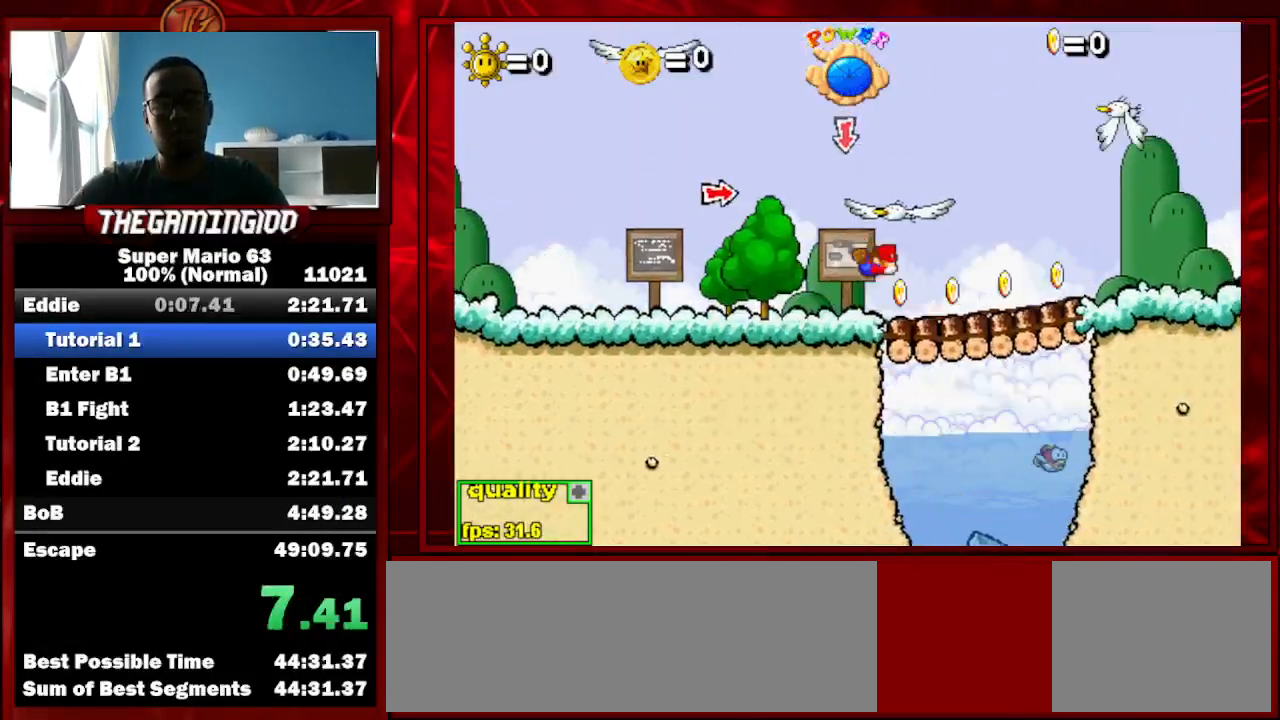
{"keys": ["down", "right", "up"], "events": [[367, "right", "down"]]}
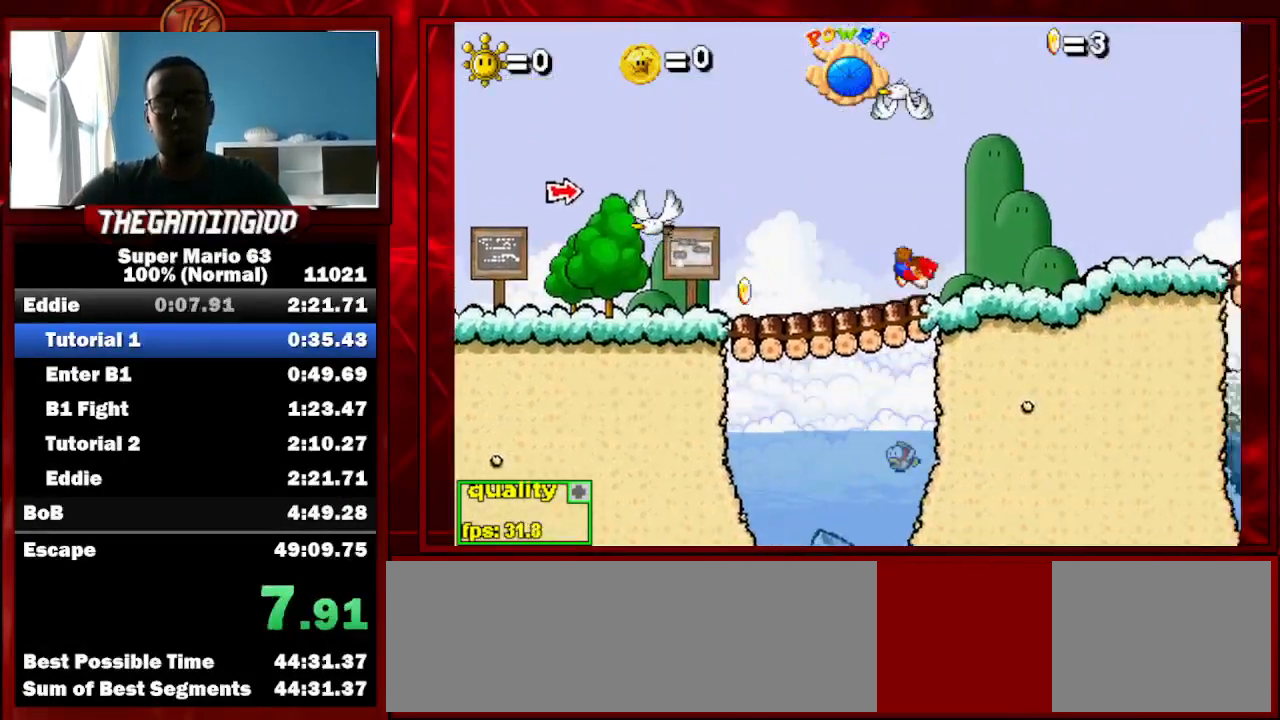
{"keys": ["right"], "events": [[367, "down", "up"], [433, "up", "up"]]}
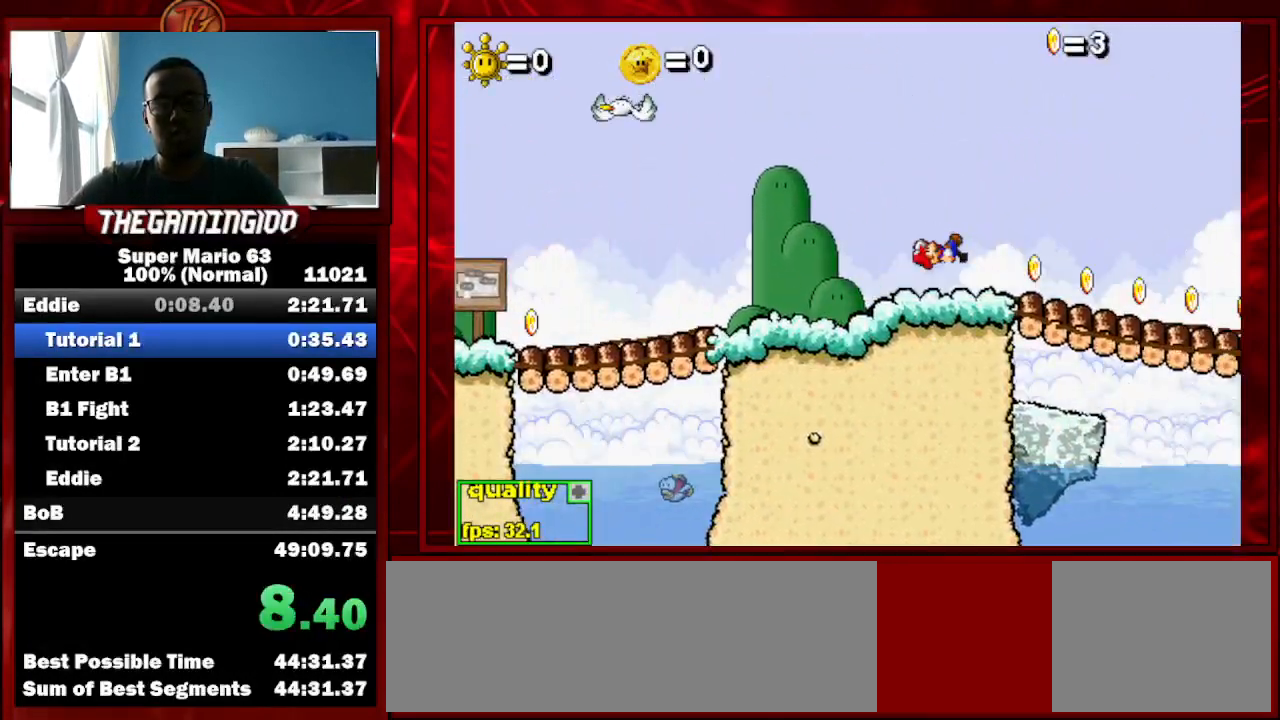
{"keys": ["right"], "events": [[267, "up", "down"], [367, "up", "up"]]}
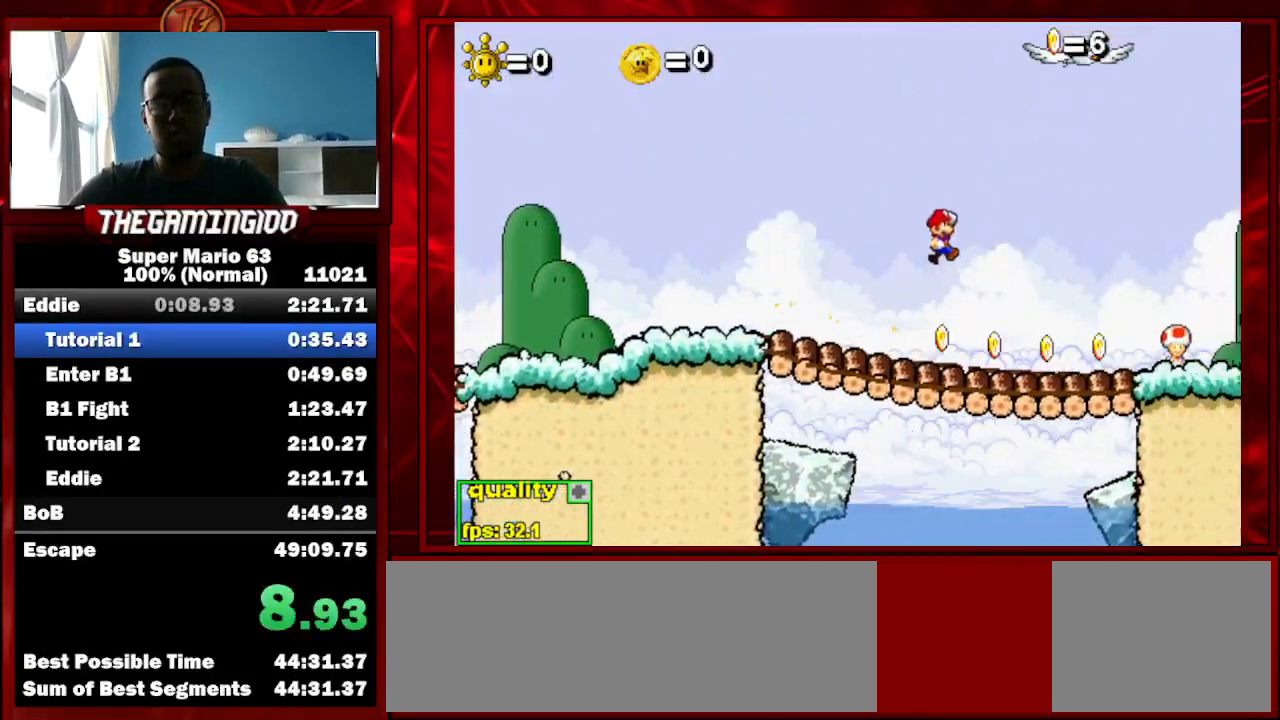
{"keys": ["right"], "events": []}
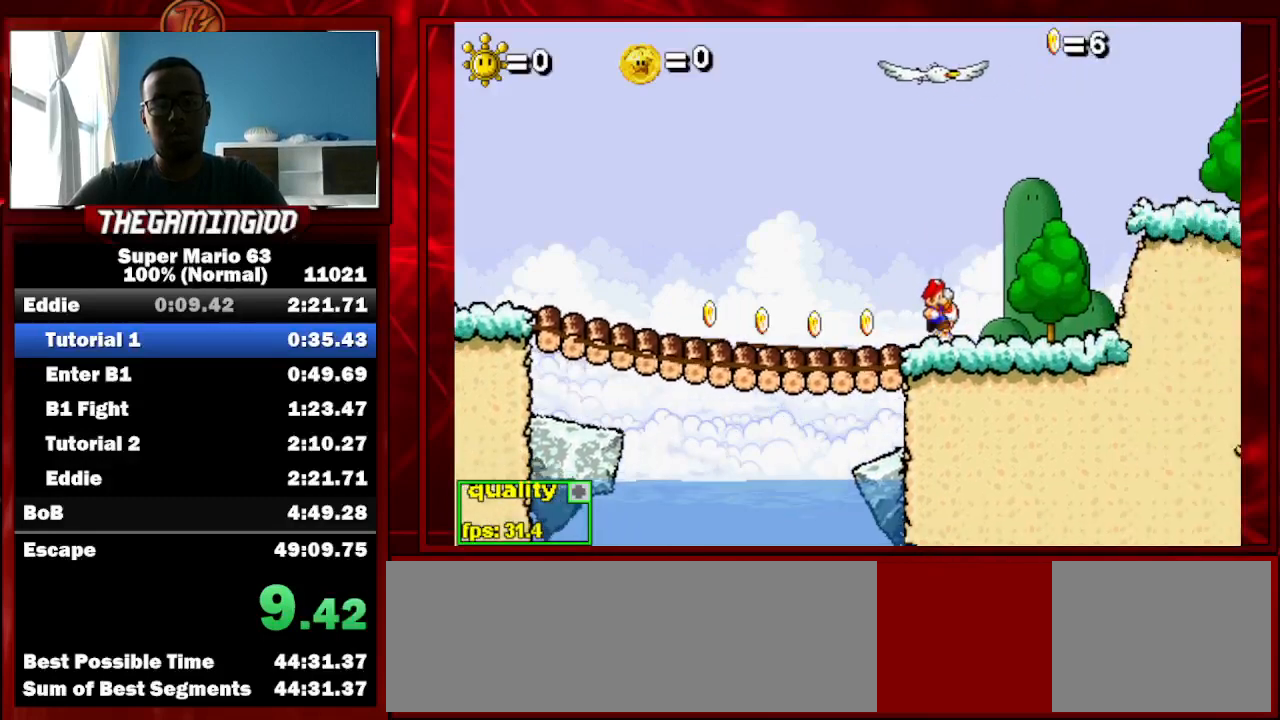
{"keys": ["right"], "events": [[100, "up", "down"], [433, "up", "up"]]}
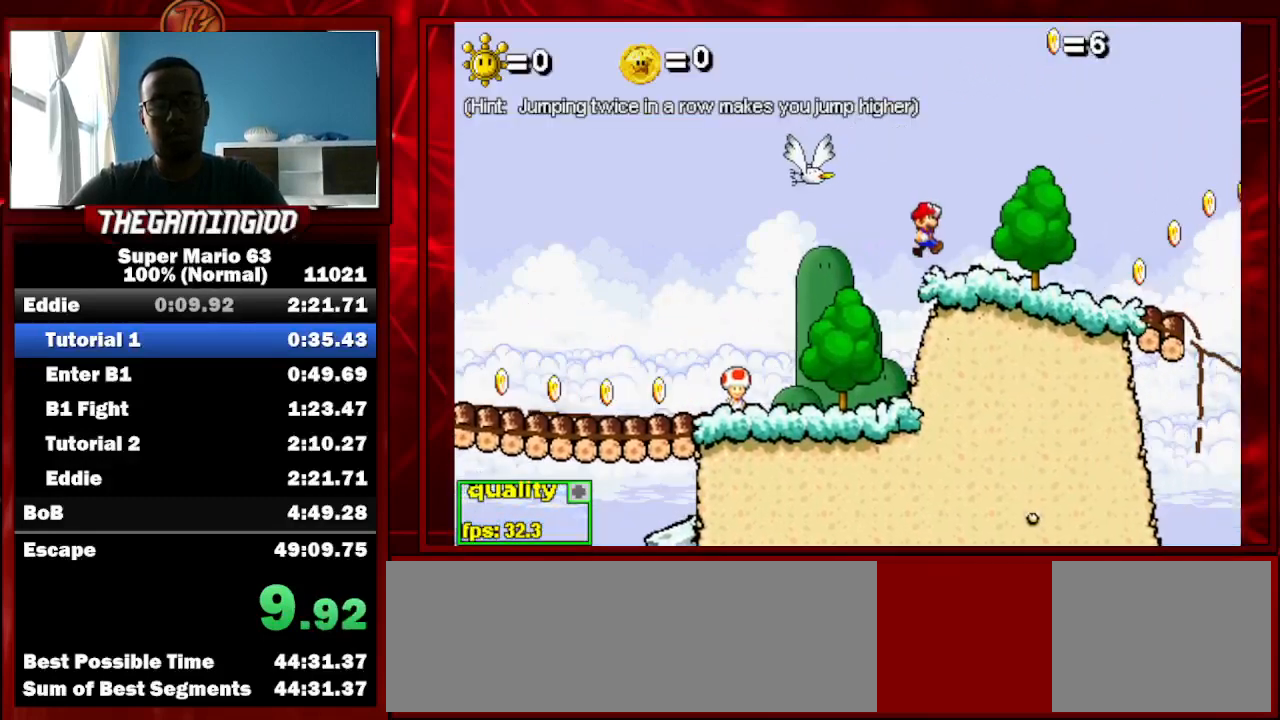
{"keys": ["down", "right", "up"], "events": [[333, "up", "down"], [433, "down", "down"]]}
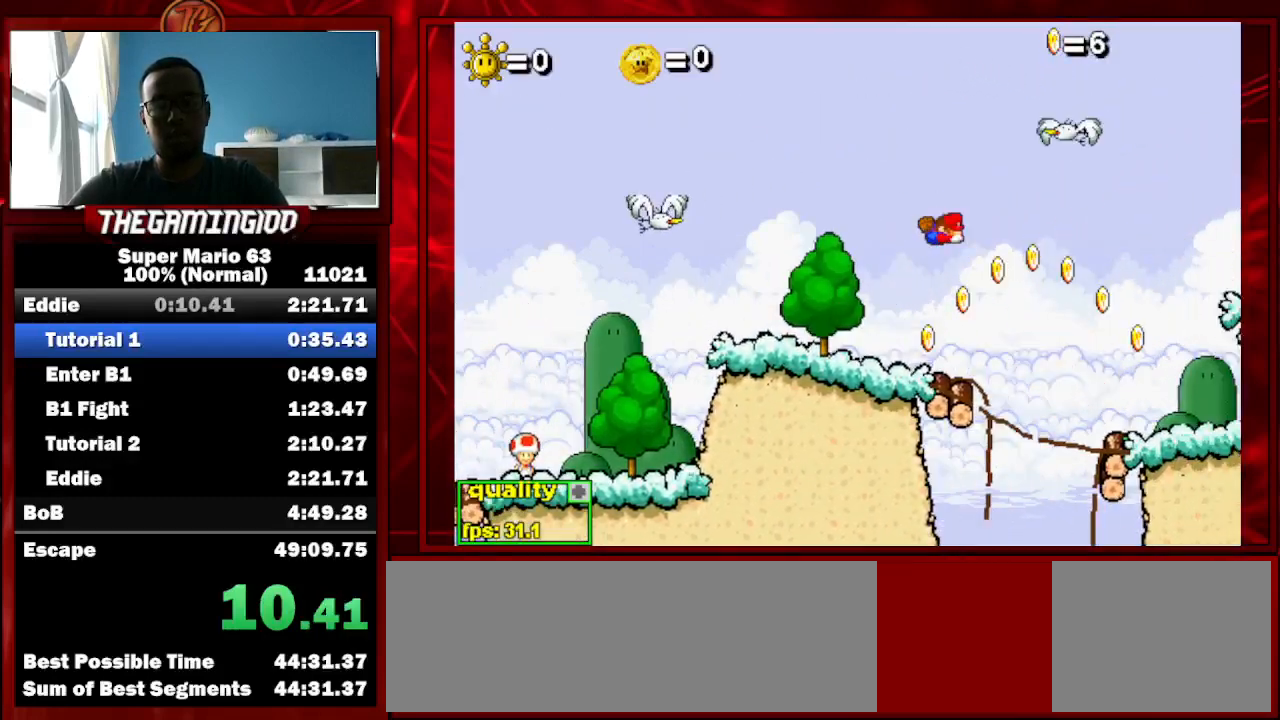
{"keys": ["down", "right", "up"], "events": []}
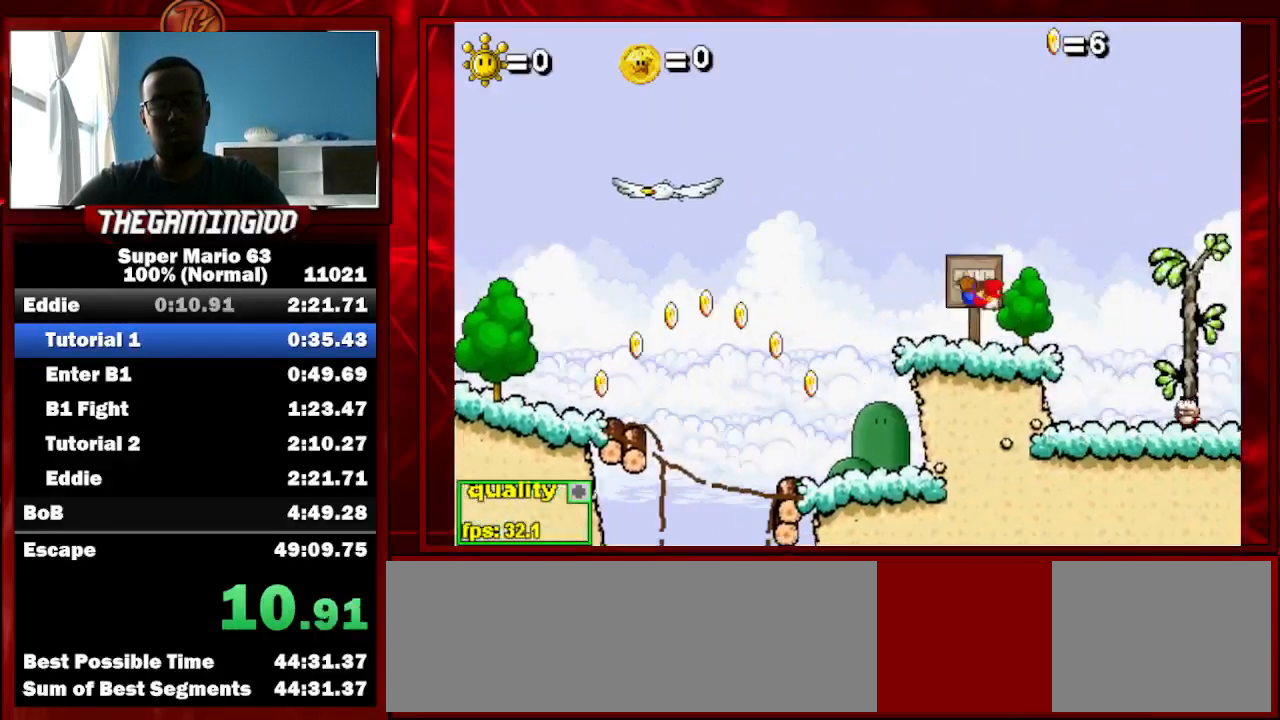
{"keys": ["right", "up"], "events": [[433, "down", "up"]]}
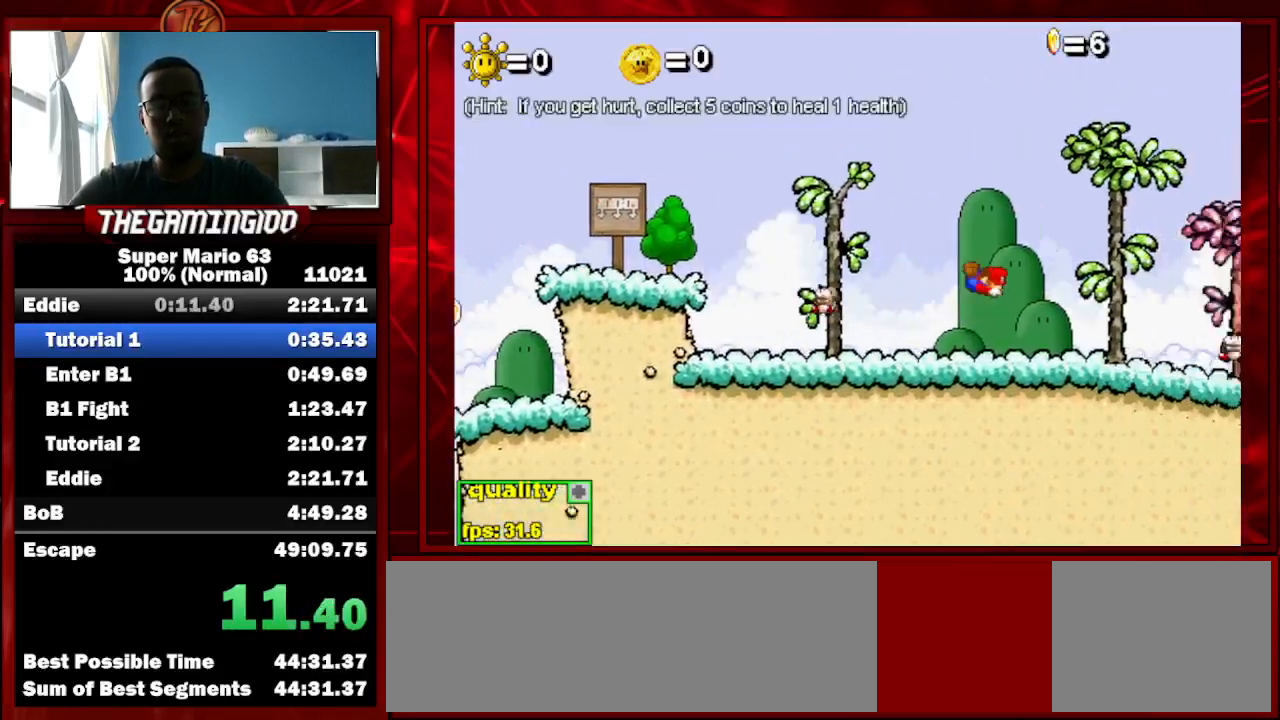
{"keys": ["right"], "events": [[400, "up", "up"]]}
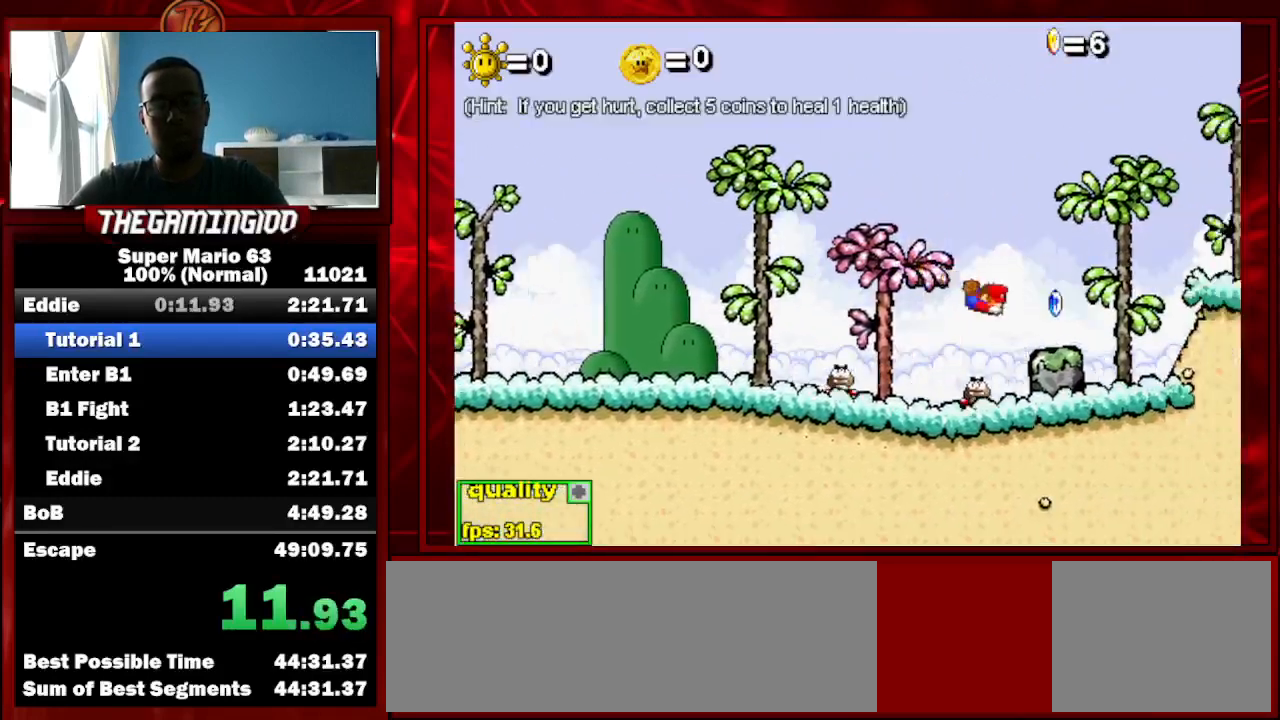
{"keys": ["right"], "events": [[133, "up", "down"], [467, "up", "up"]]}
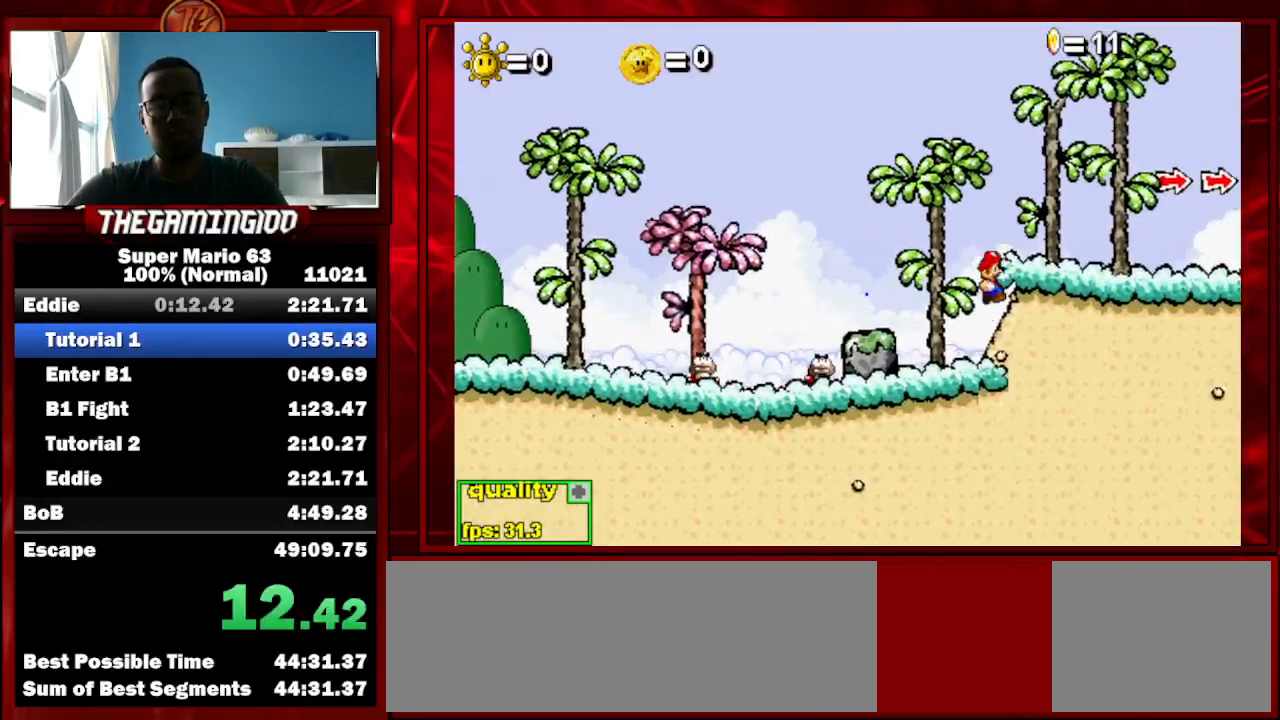
{"keys": ["right", "up"], "events": [[33, "up", "down"], [233, "up", "up"], [333, "up", "down"]]}
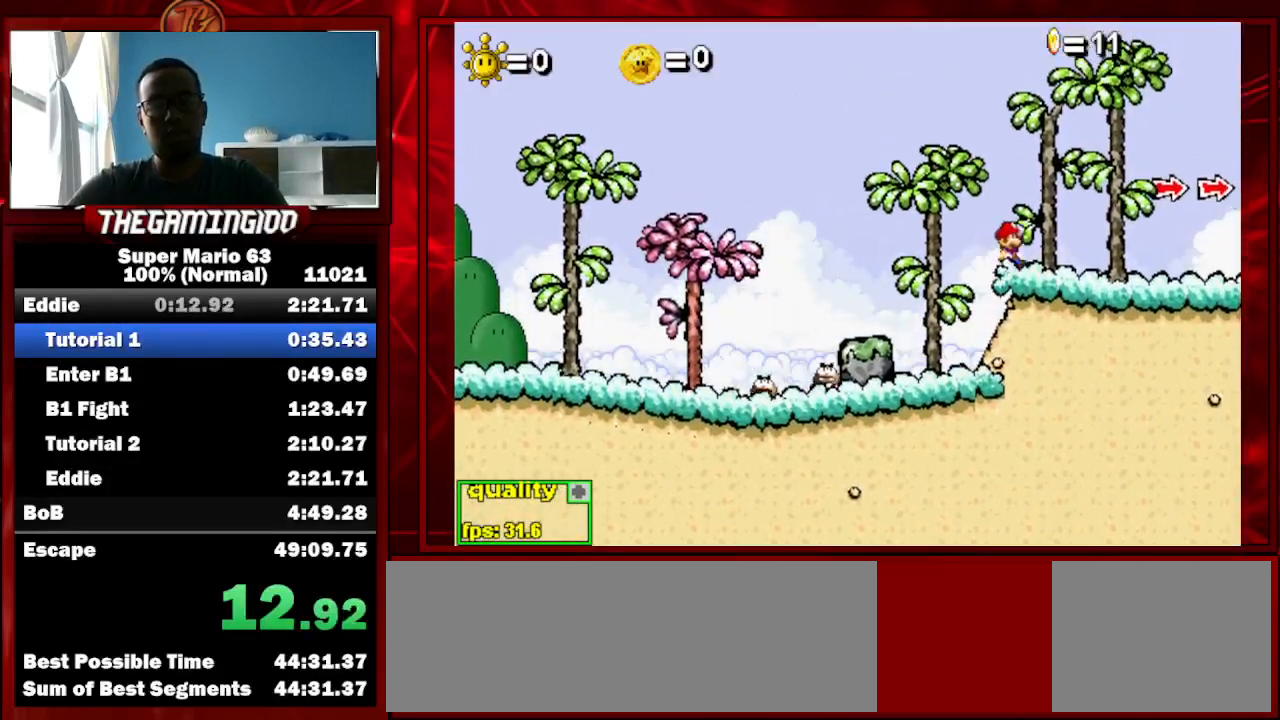
{"keys": ["down", "right", "up"], "events": [[67, "down", "down"]]}
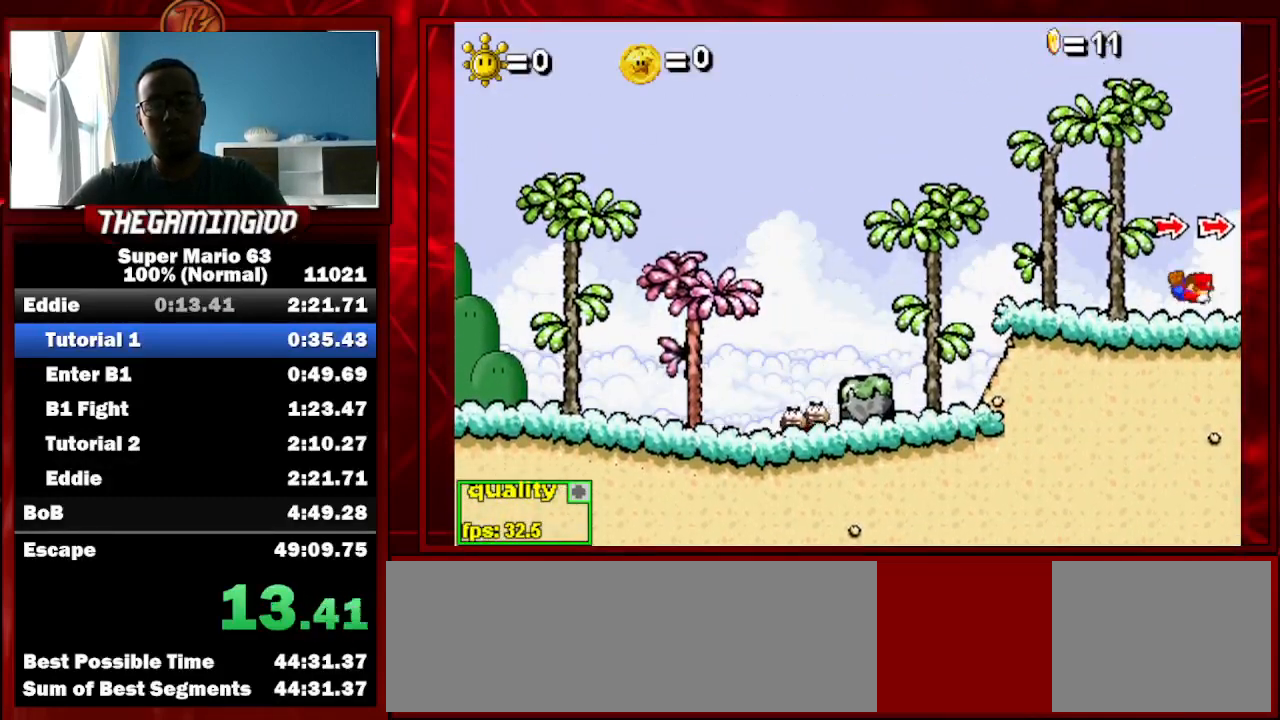
{"keys": ["right"], "events": [[233, "down", "up"], [267, "up", "up"]]}
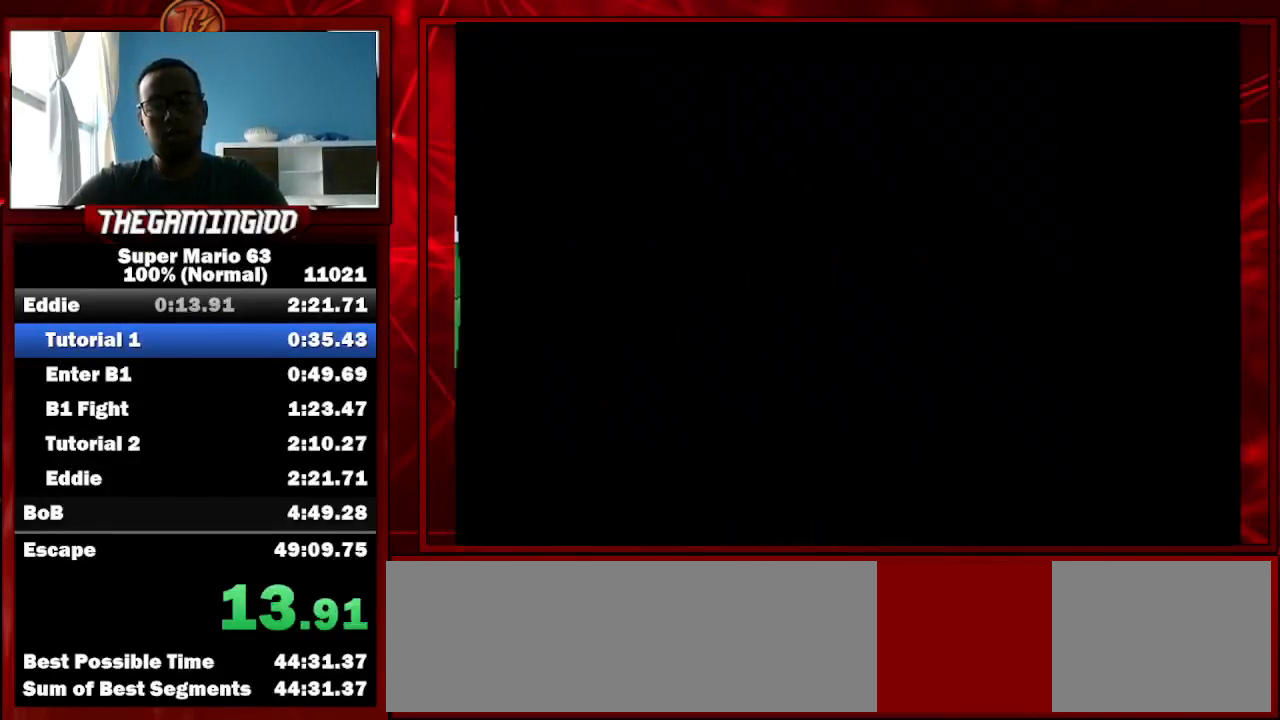
{"keys": ["right"], "events": []}
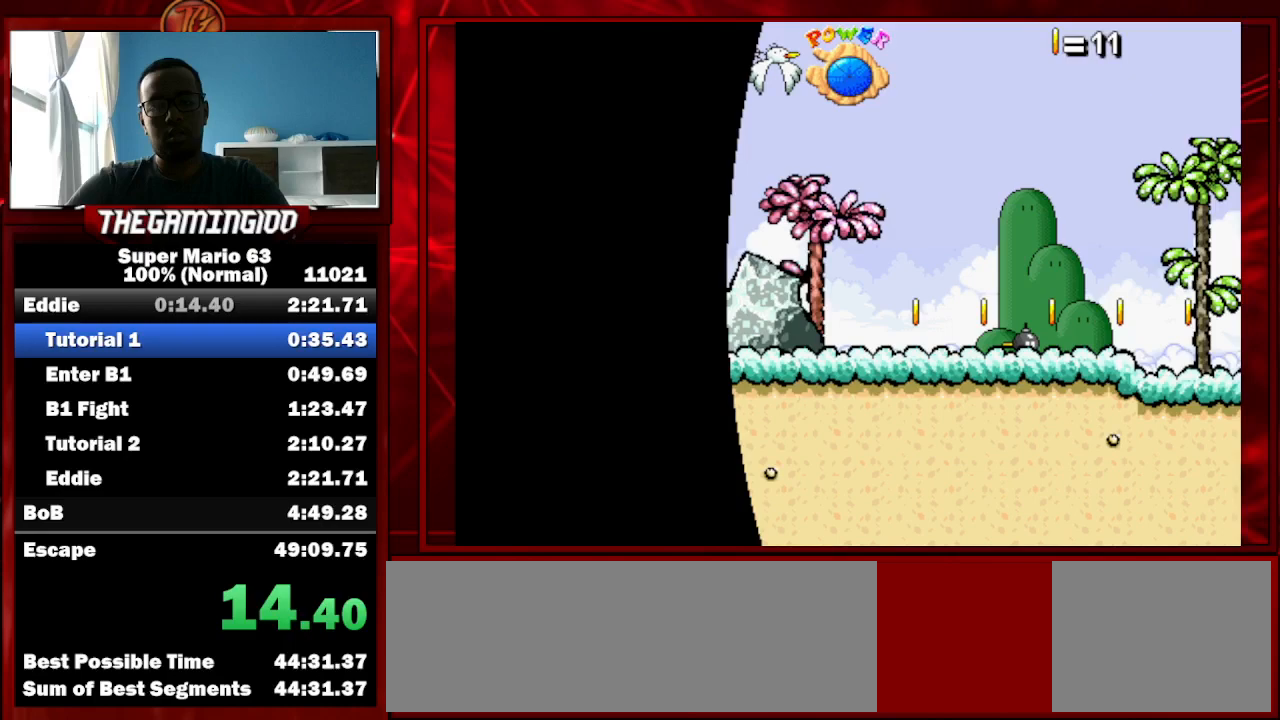
{"keys": ["right", "up"], "events": [[33, "up", "down"], [267, "down", "down"], [400, "down", "up"]]}
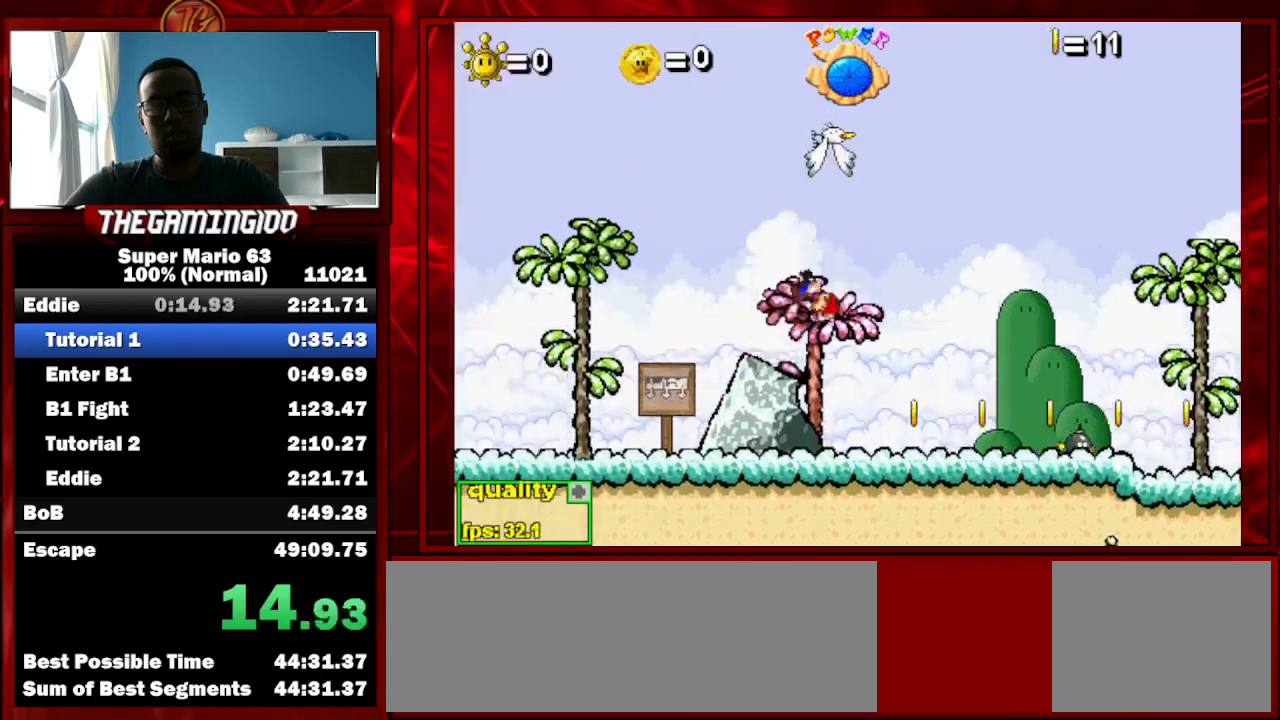
{"keys": ["right"], "events": [[167, "up", "up"]]}
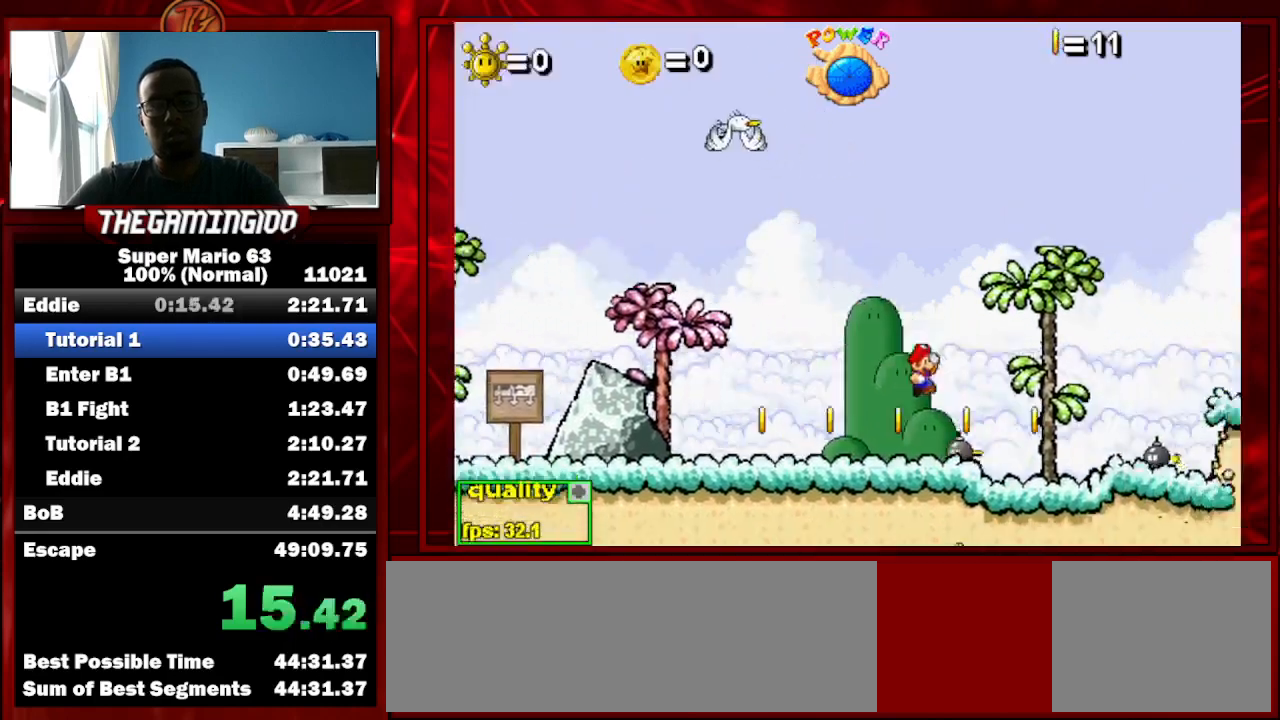
{"keys": ["down", "right", "up"], "events": [[300, "up", "down"], [467, "down", "down"]]}
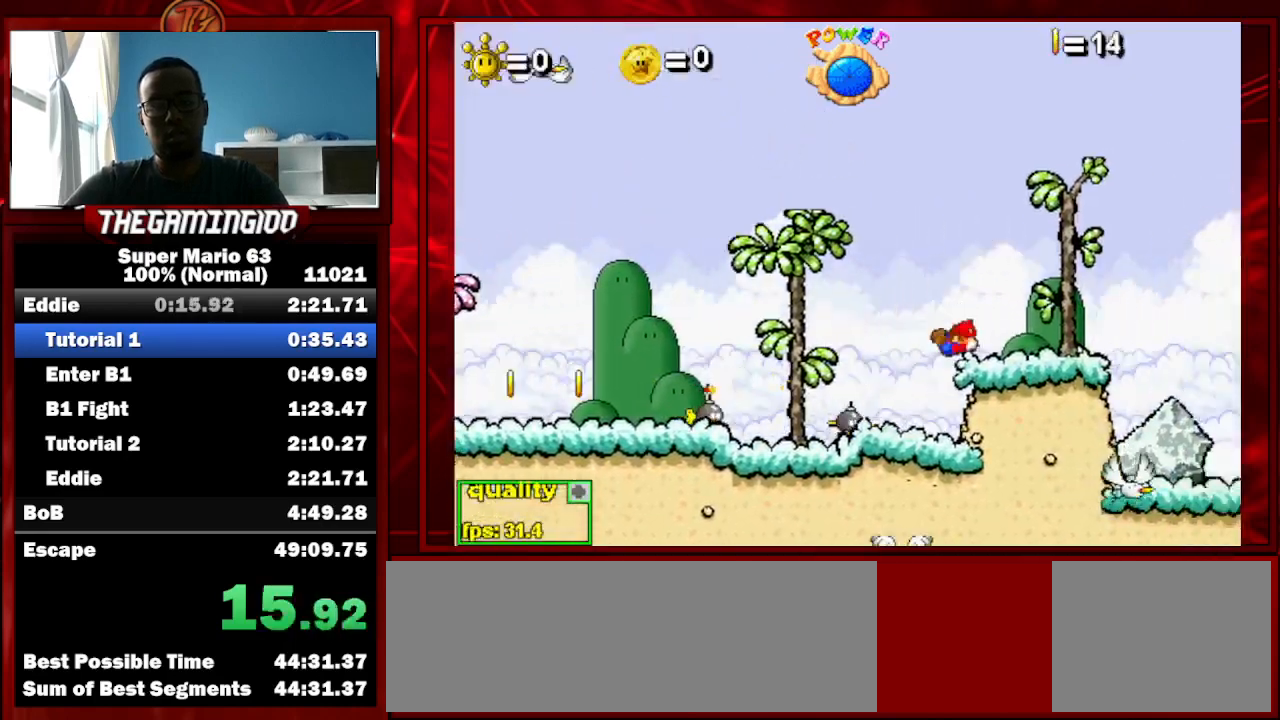
{"keys": [], "events": [[133, "down", "up"], [300, "up", "up"], [333, "right", "up"]]}
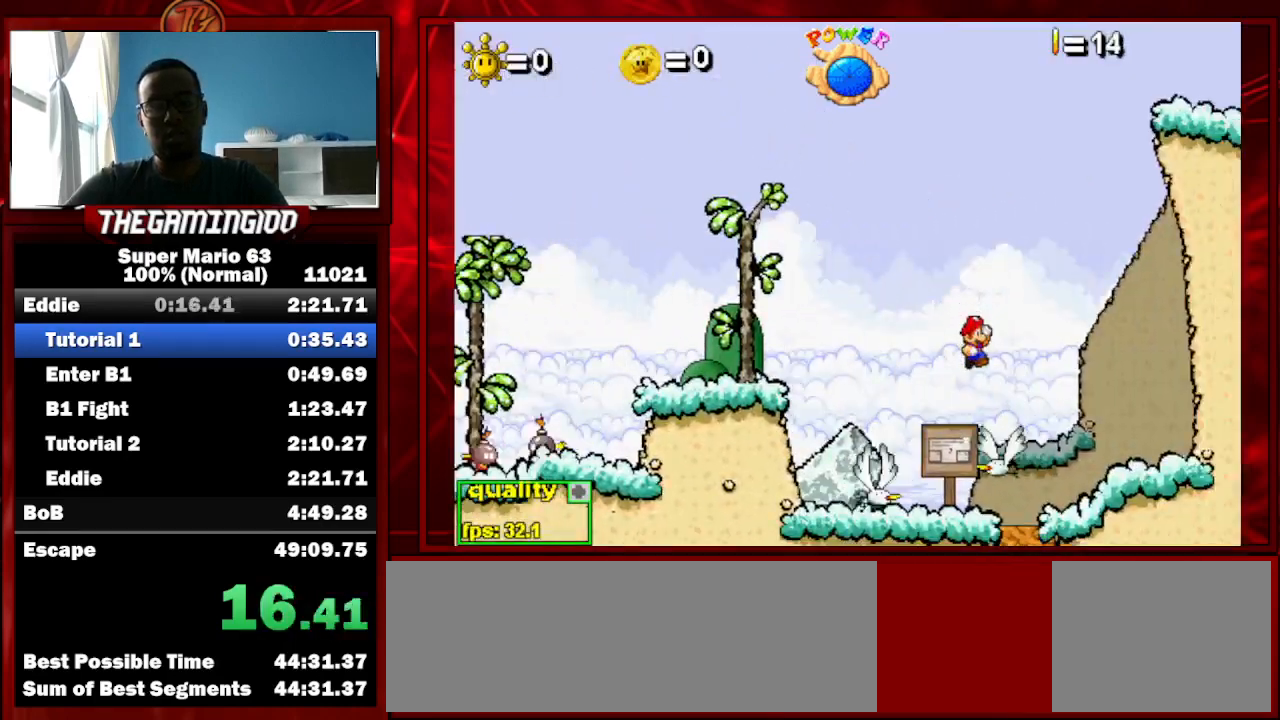
{"keys": ["left", "z"], "events": [[133, "left", "down"], [133, "z", "down"]]}
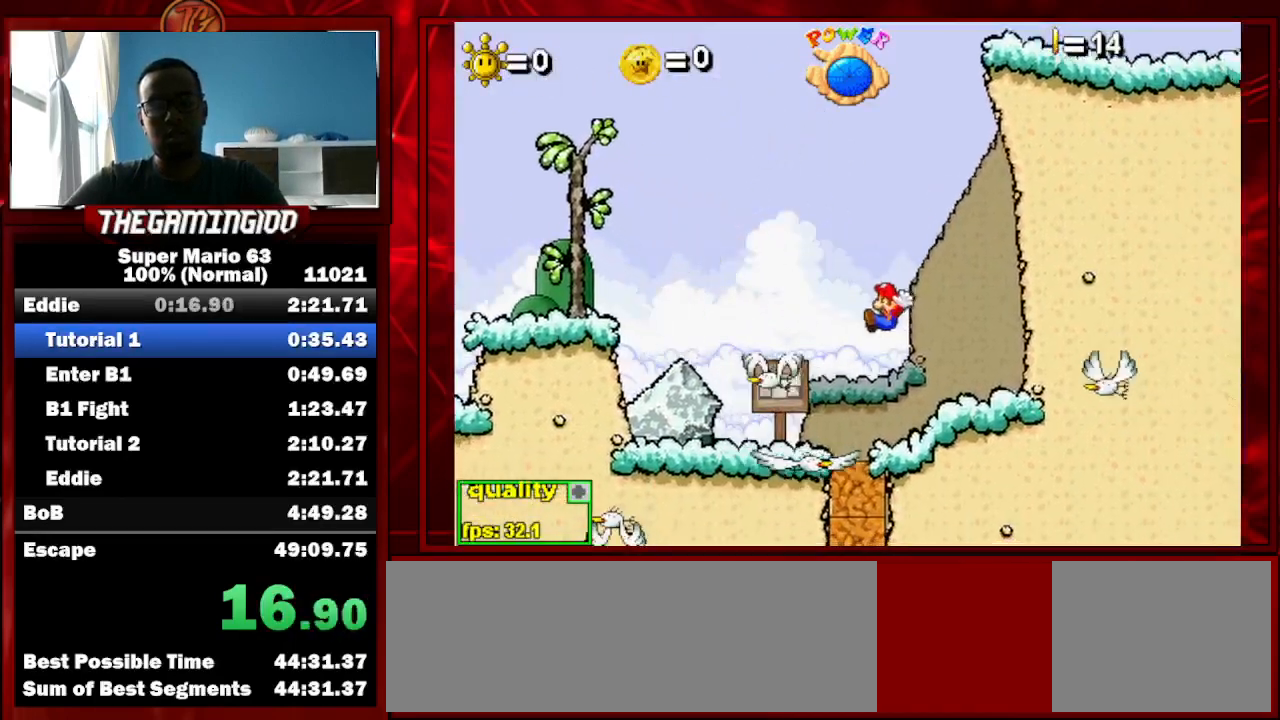
{"keys": ["right", "z"], "events": [[233, "right", "down"], [300, "left", "up"]]}
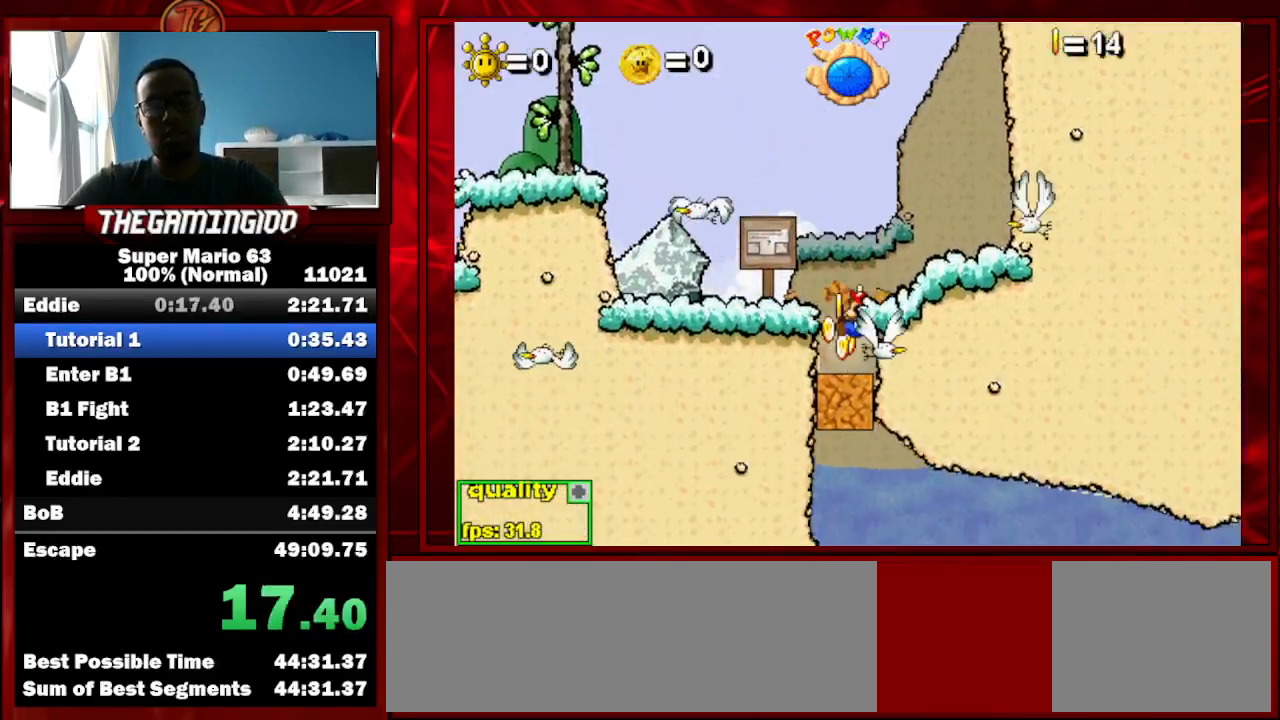
{"keys": ["right"], "events": [[67, "z", "up"]]}
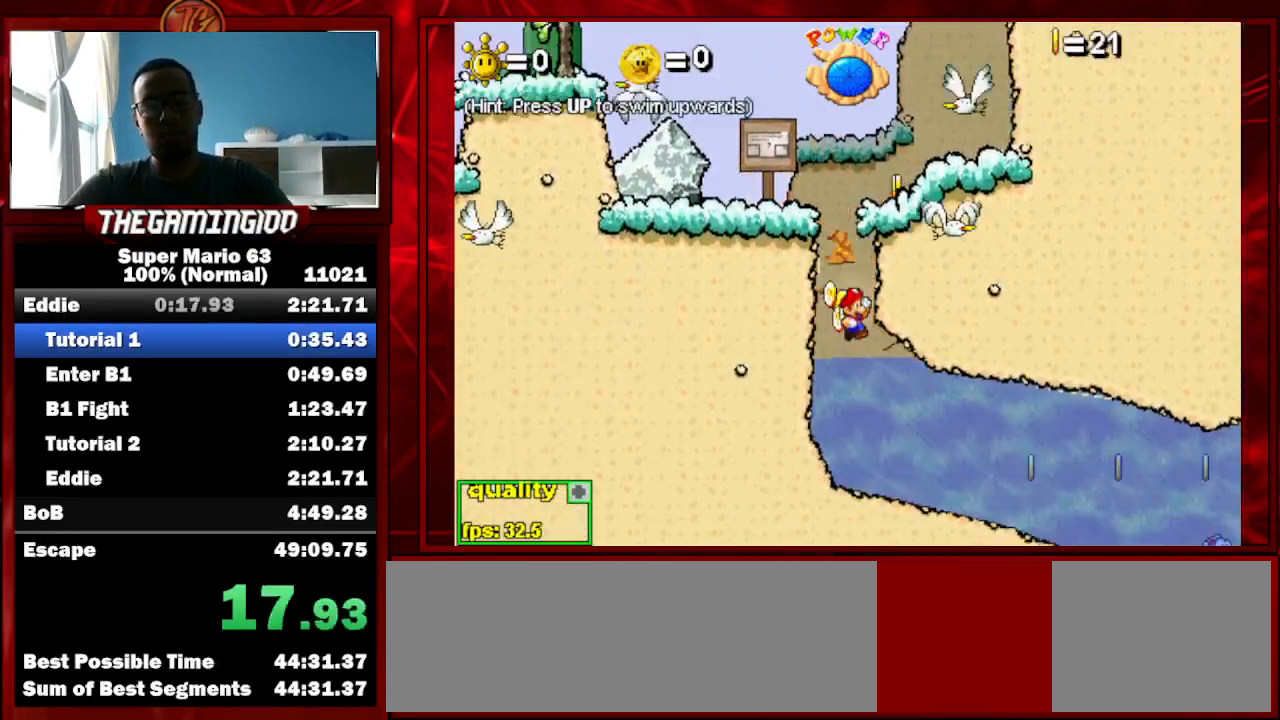
{"keys": ["right", "semicolon"], "events": [[267, "down", "down"], [267, "semicolon", "down"], [400, "down", "up"]]}
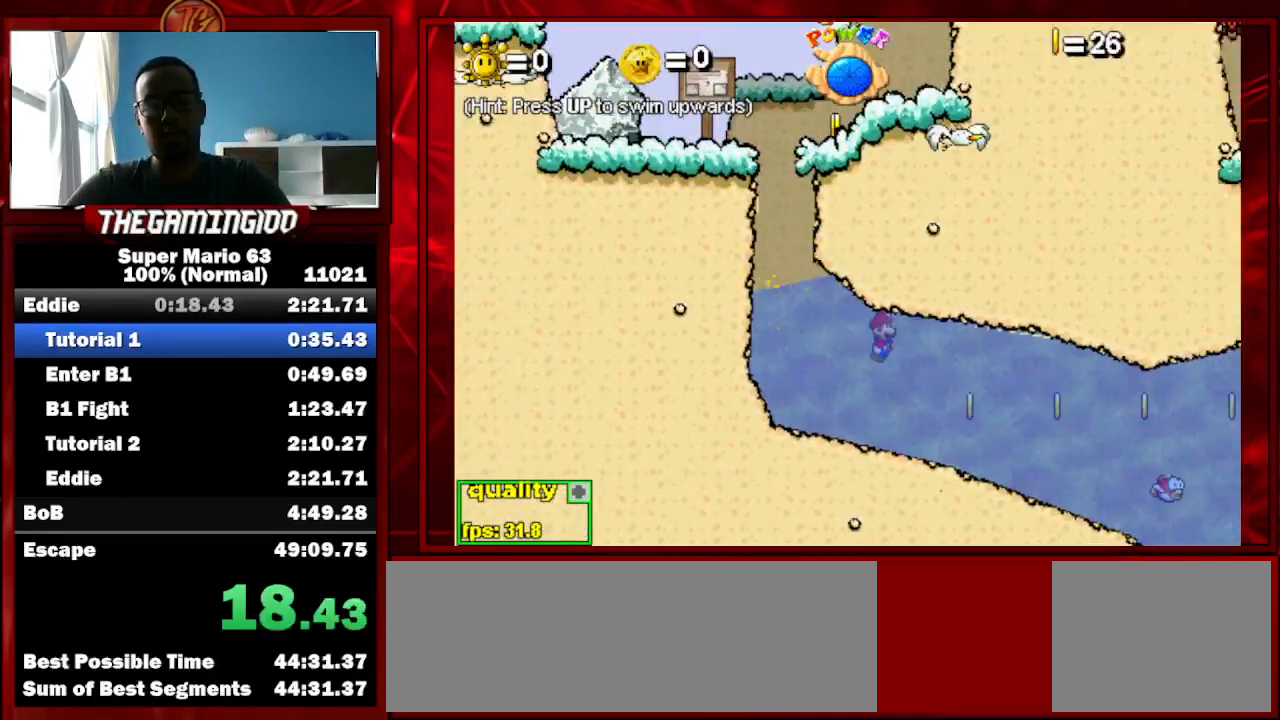
{"keys": ["right", "semicolon"], "events": []}
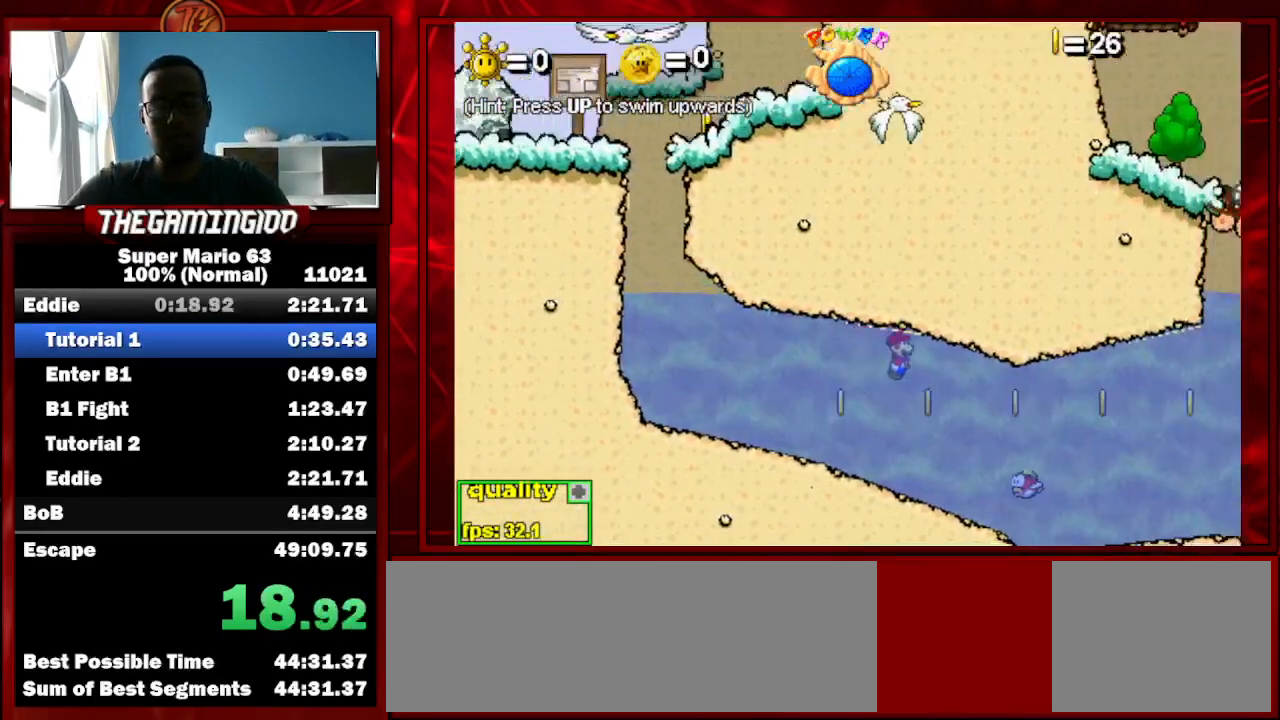
{"keys": ["right", "semicolon"], "events": []}